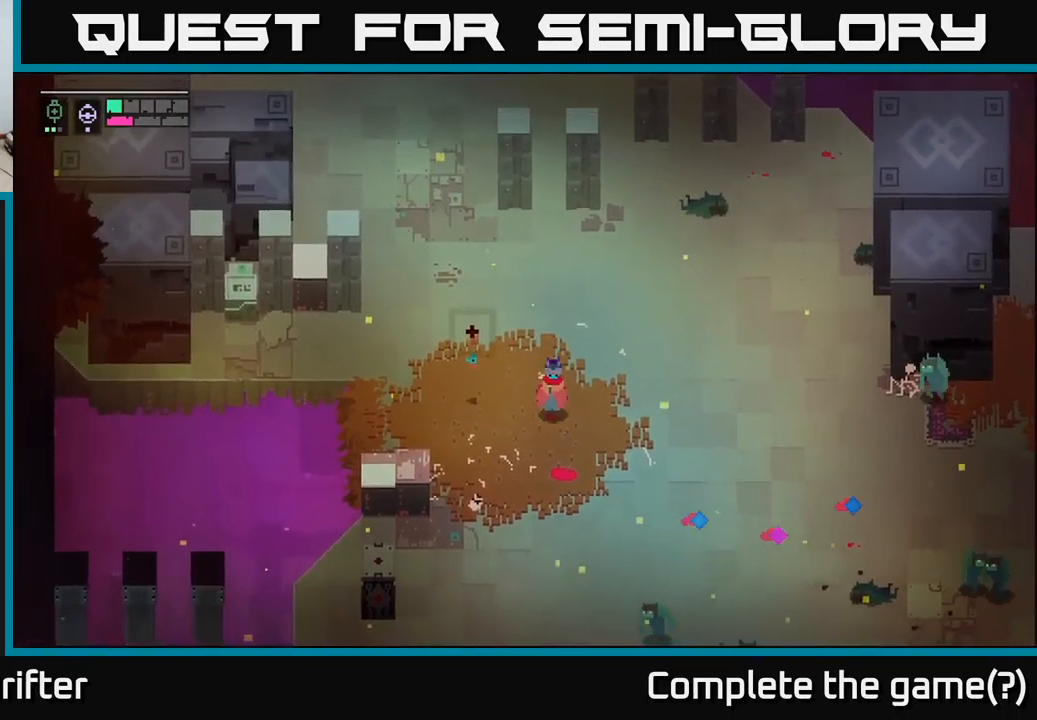
Gameplay with a controller (Xbox layout); each line is a JSON object with the inputs held at the frame after it. "events" lists button and stick changes between this image and that frame as [ms after this image, input, new state], when the widget could be followed in between.
{"buttons": [], "left_stick": "down-right", "right_stick": "center", "events": [[17, "left_stick", "down-right"]]}
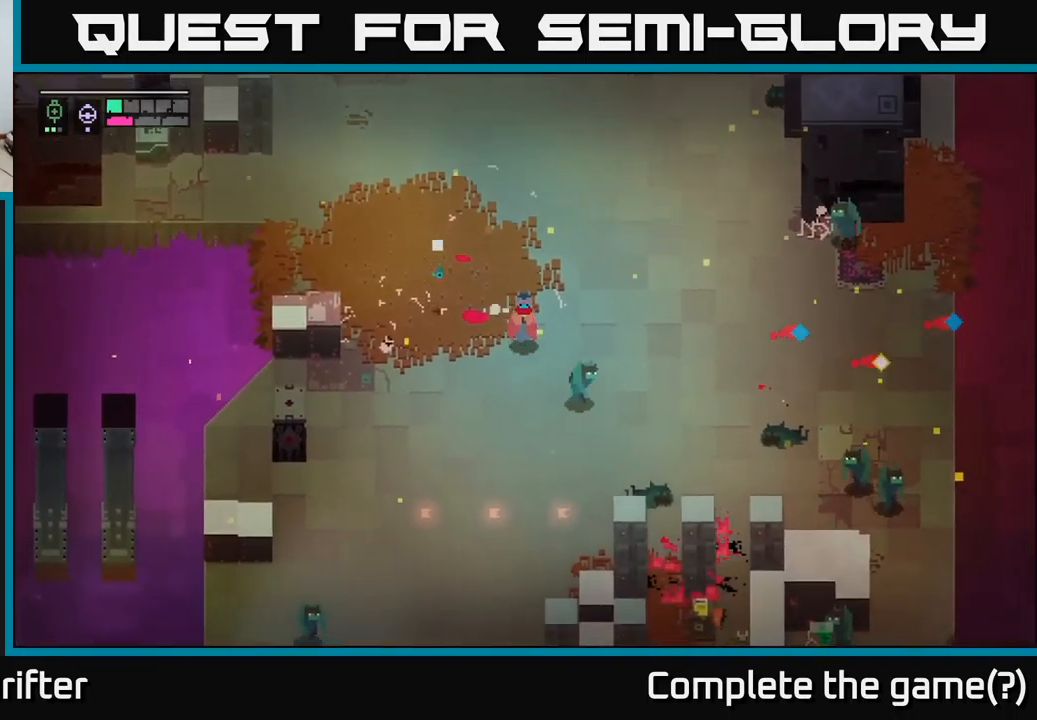
{"buttons": [], "left_stick": "down-right", "right_stick": "center", "events": [[34, "X", "down"], [167, "X", "up"], [334, "X", "down"], [484, "X", "up"]]}
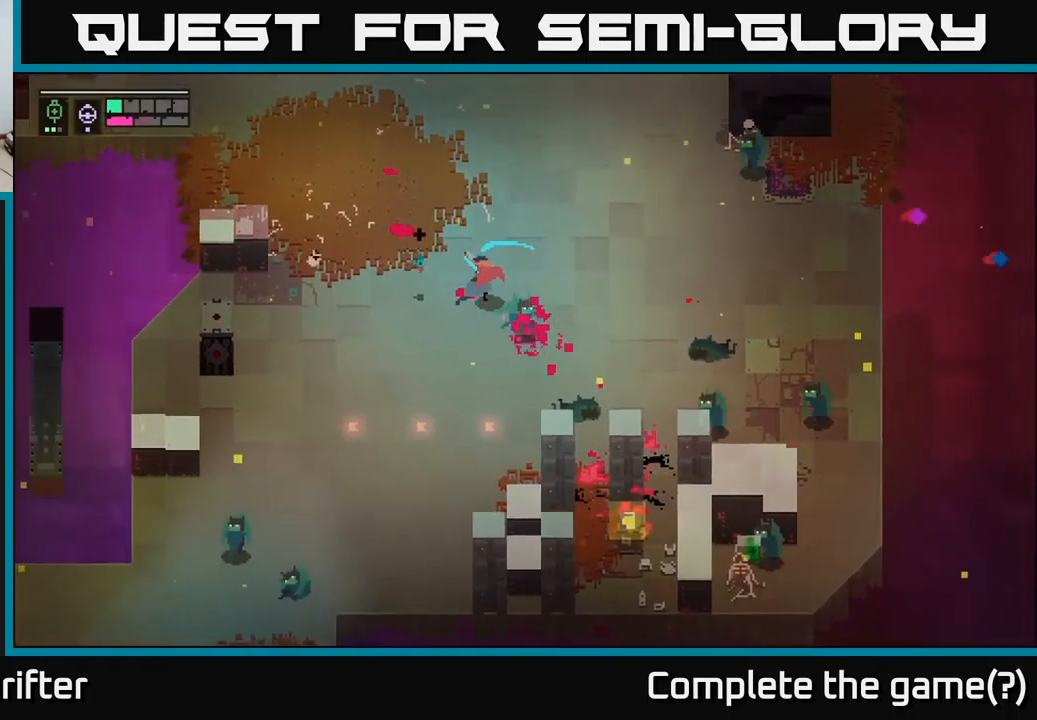
{"buttons": [], "left_stick": "down-right", "right_stick": "center", "events": [[217, "X", "down"], [384, "X", "up"]]}
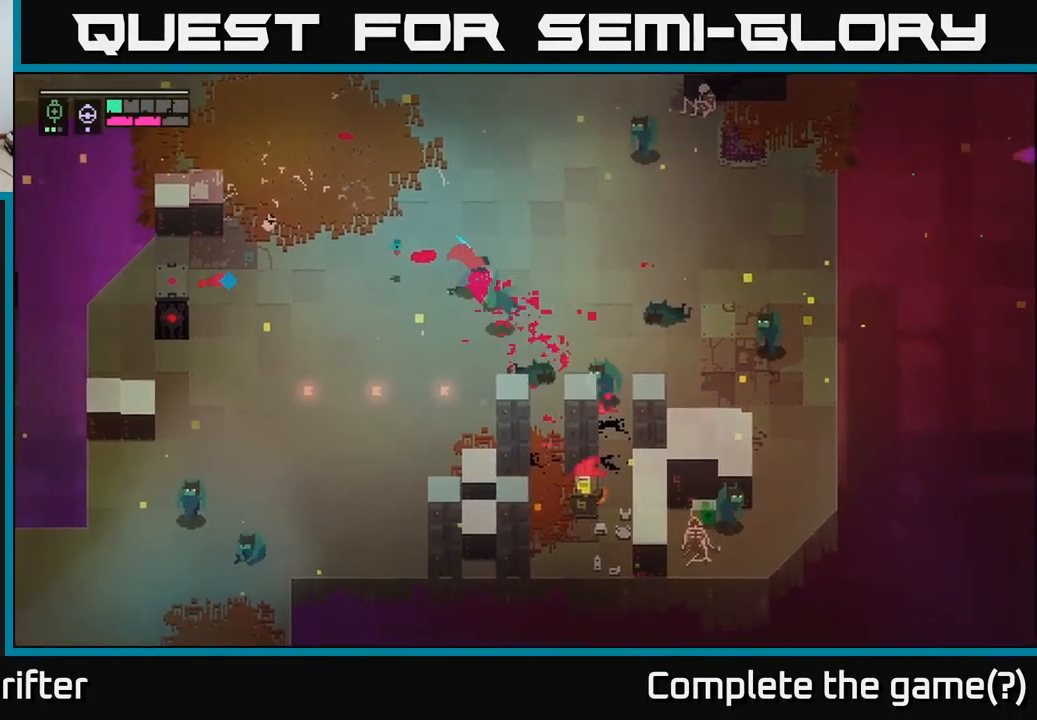
{"buttons": [], "left_stick": "right", "right_stick": "center", "events": [[250, "A", "down"], [250, "X", "down"], [384, "X", "up"], [417, "A", "up"], [500, "left_stick", "right"]]}
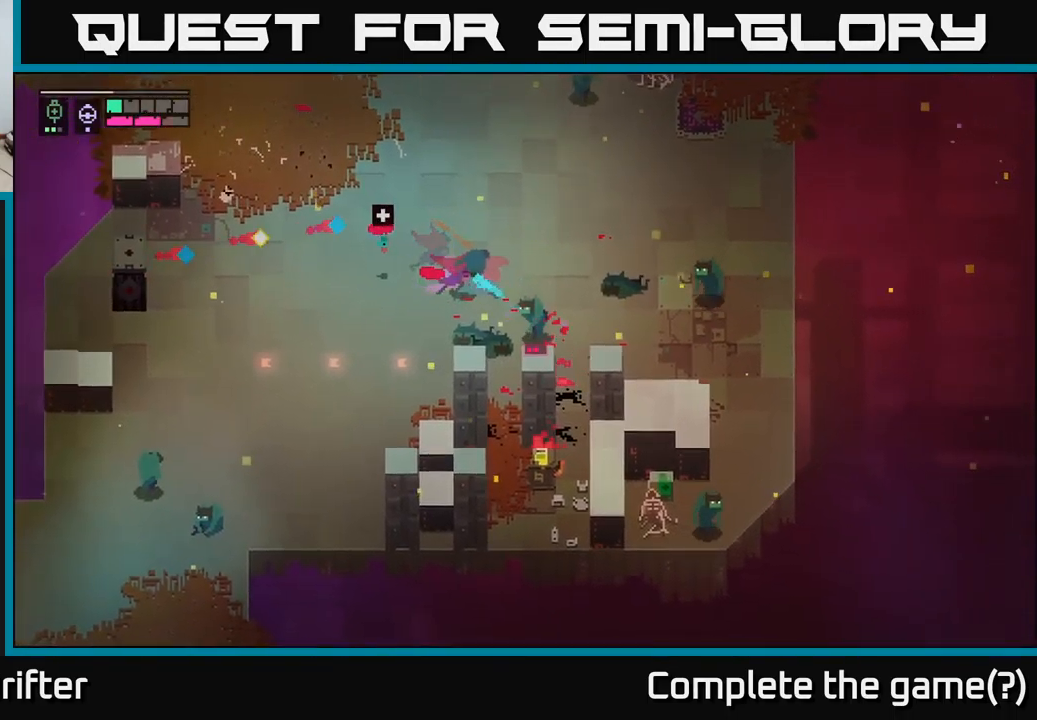
{"buttons": [], "left_stick": "right", "right_stick": "center", "events": [[284, "X", "down"], [417, "X", "up"]]}
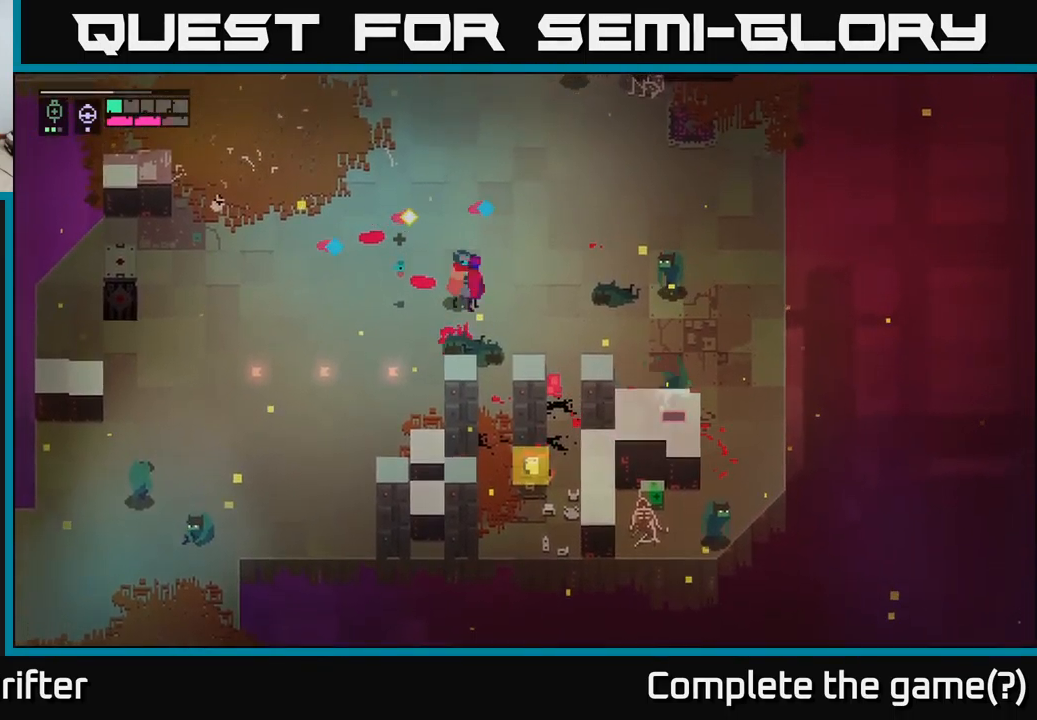
{"buttons": ["X"], "left_stick": "right", "right_stick": "center", "events": [[167, "left_stick", "down-right"], [367, "left_stick", "right"], [500, "X", "down"]]}
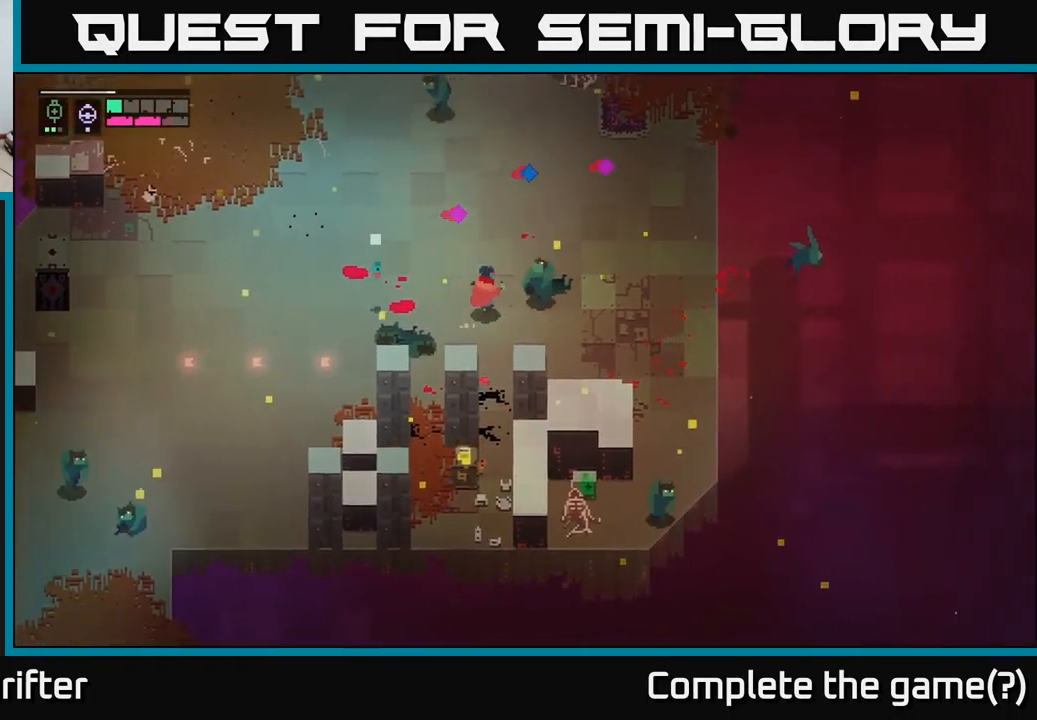
{"buttons": ["X"], "left_stick": "center", "right_stick": "center", "events": [[117, "X", "up"], [367, "X", "down"], [450, "left_stick", "center"]]}
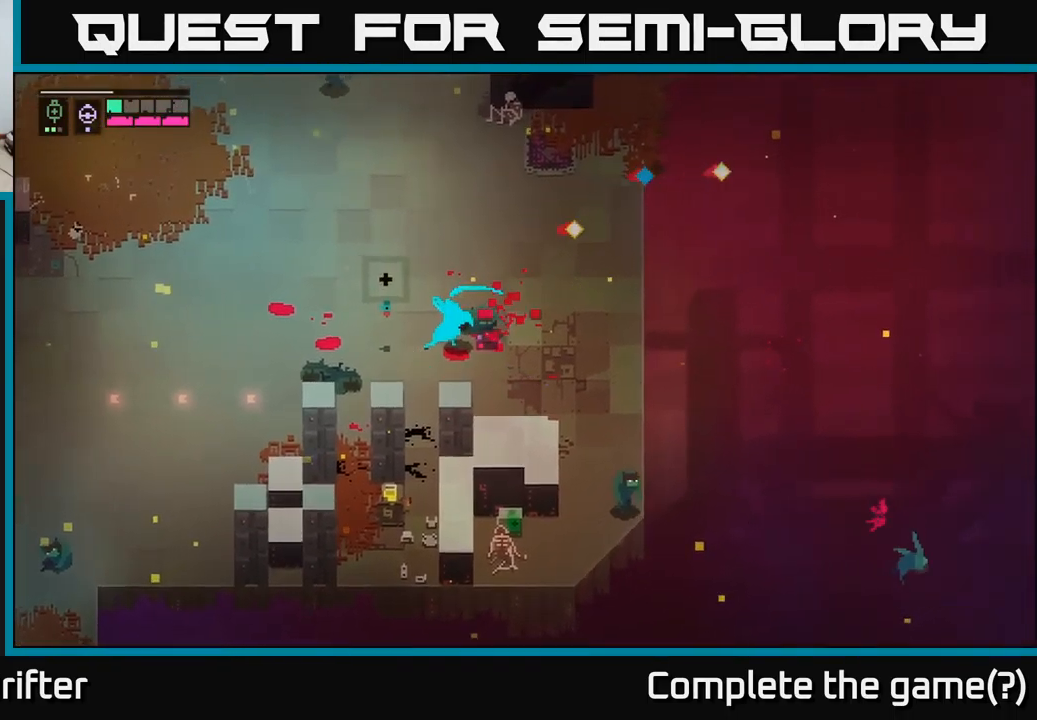
{"buttons": [], "left_stick": "center", "right_stick": "center", "events": [[17, "X", "up"], [150, "left_stick", "right"], [234, "X", "down"], [400, "X", "up"], [484, "left_stick", "center"]]}
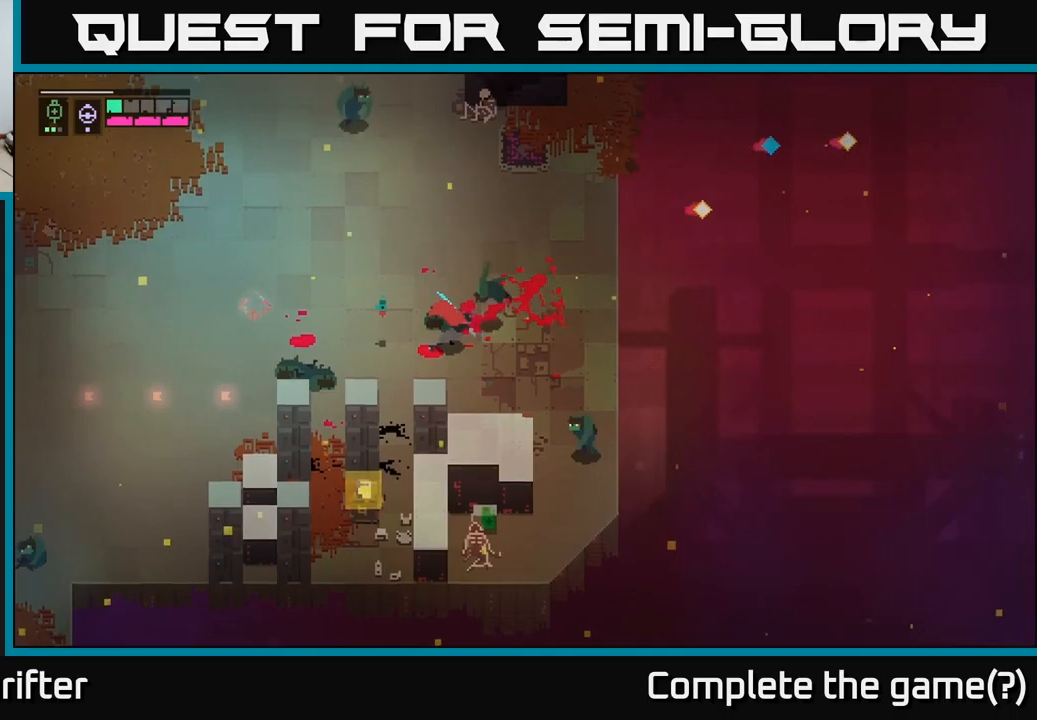
{"buttons": [], "left_stick": "center", "right_stick": "center", "events": [[133, "left_stick", "down-right"], [167, "A", "down"], [167, "X", "down"], [283, "X", "up"], [300, "A", "up"], [350, "left_stick", "center"]]}
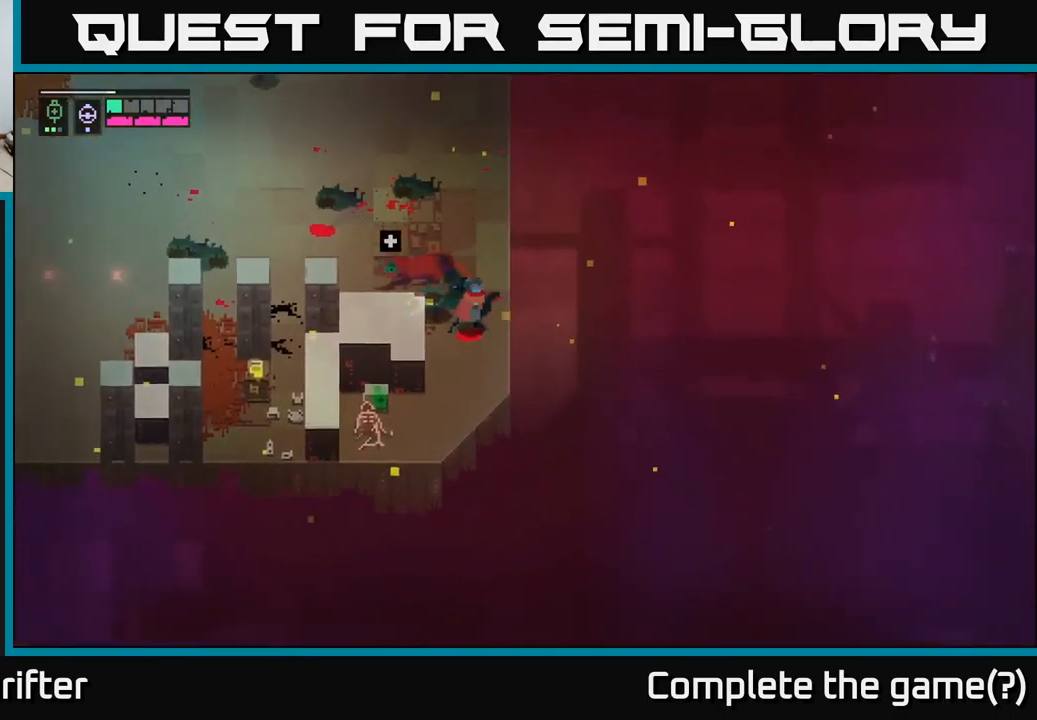
{"buttons": ["A"], "left_stick": "up-left", "right_stick": "center", "events": [[67, "left_stick", "left"], [167, "X", "down"], [233, "left_stick", "up-left"], [267, "X", "up"], [500, "A", "down"]]}
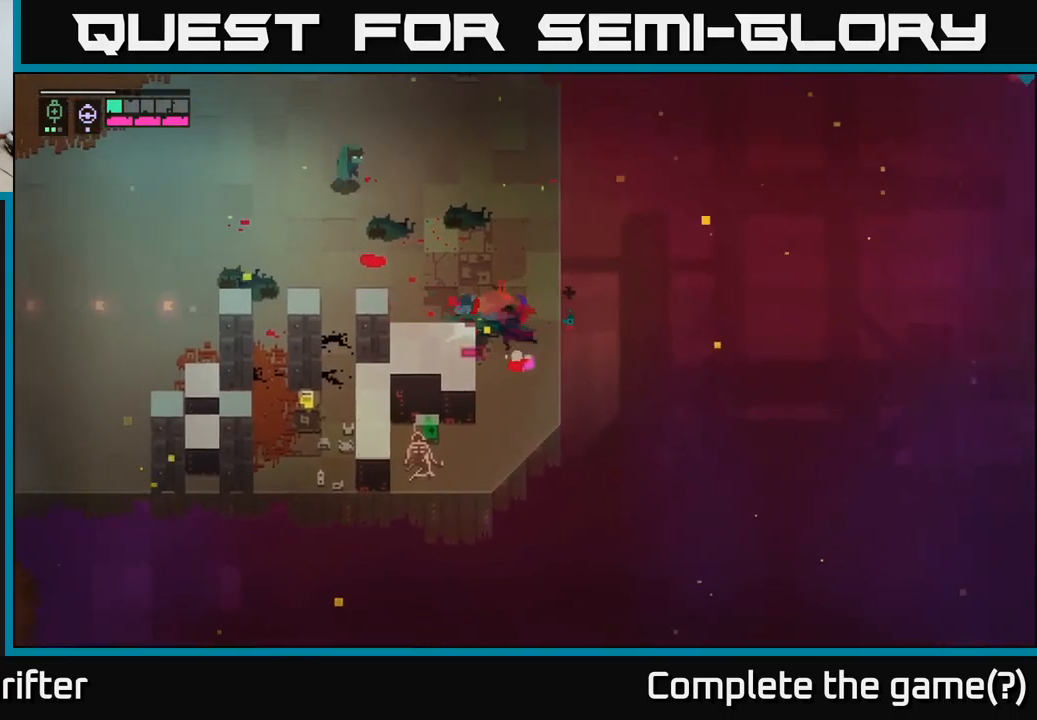
{"buttons": ["A"], "left_stick": "up-left", "right_stick": "center", "events": [[167, "A", "up"], [367, "left_stick", "center"], [467, "left_stick", "up-left"], [500, "A", "down"]]}
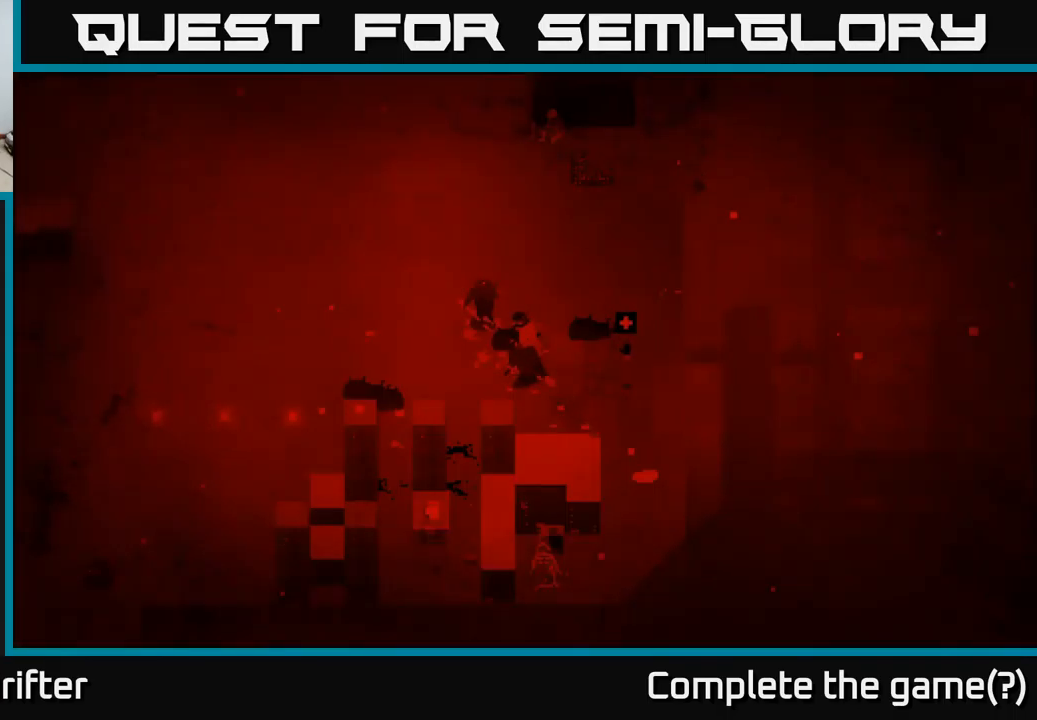
{"buttons": [], "left_stick": "center", "right_stick": "center", "events": [[133, "A", "up"], [183, "left_stick", "center"]]}
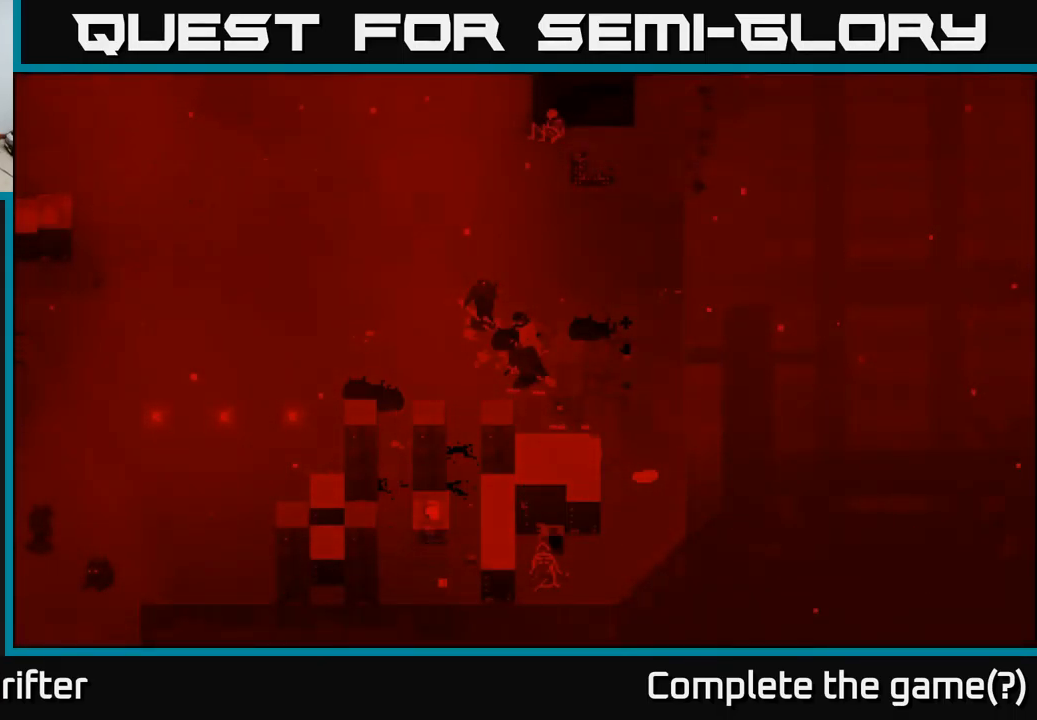
{"buttons": [], "left_stick": "center", "right_stick": "center", "events": []}
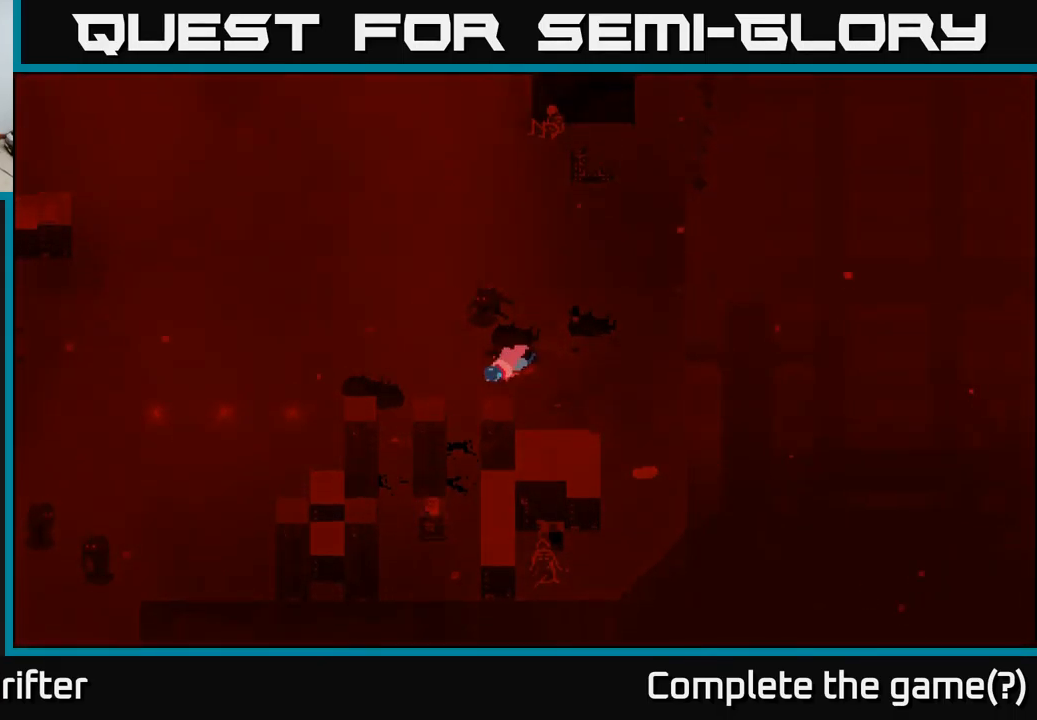
{"buttons": [], "left_stick": "center", "right_stick": "center", "events": []}
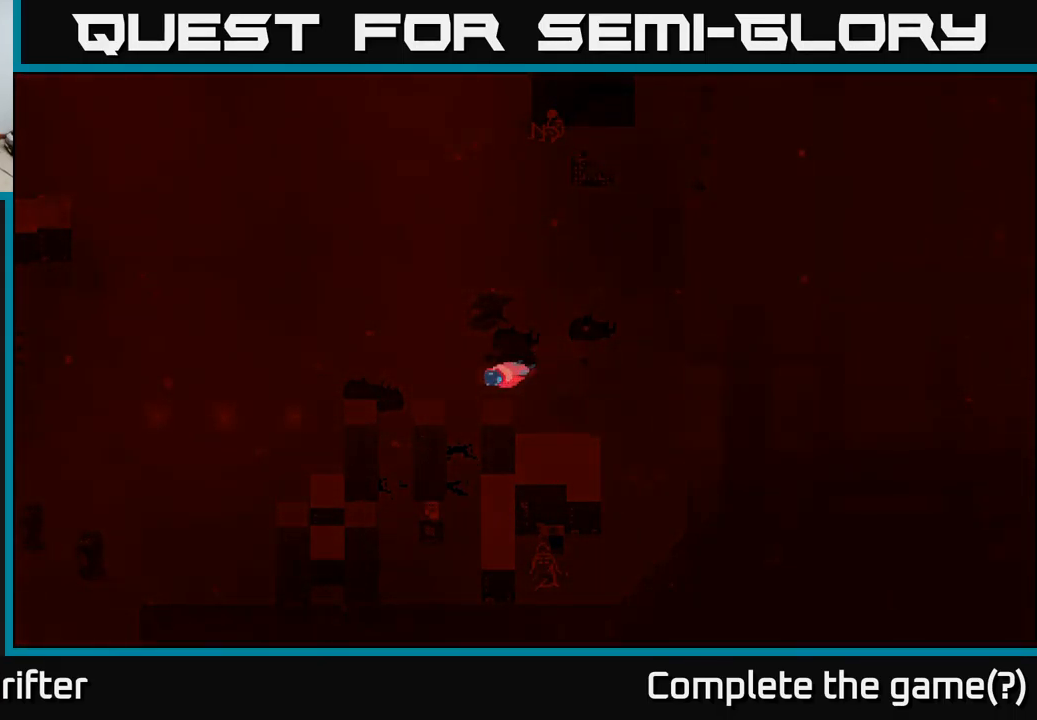
{"buttons": [], "left_stick": "center", "right_stick": "center", "events": []}
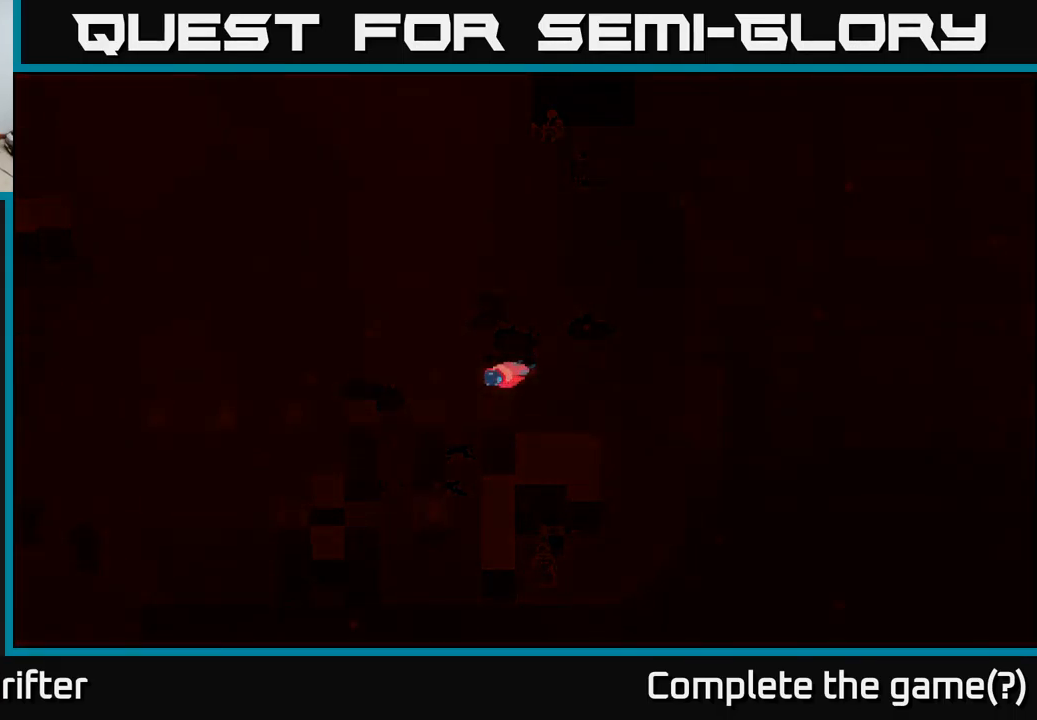
{"buttons": [], "left_stick": "center", "right_stick": "center", "events": []}
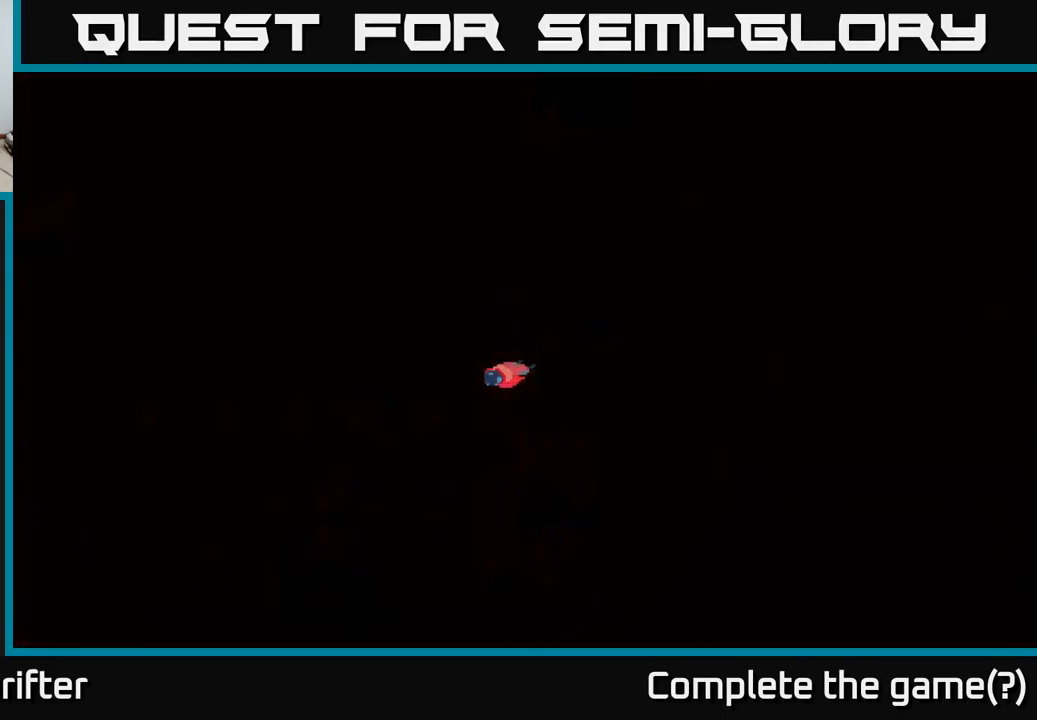
{"buttons": [], "left_stick": "center", "right_stick": "center", "events": []}
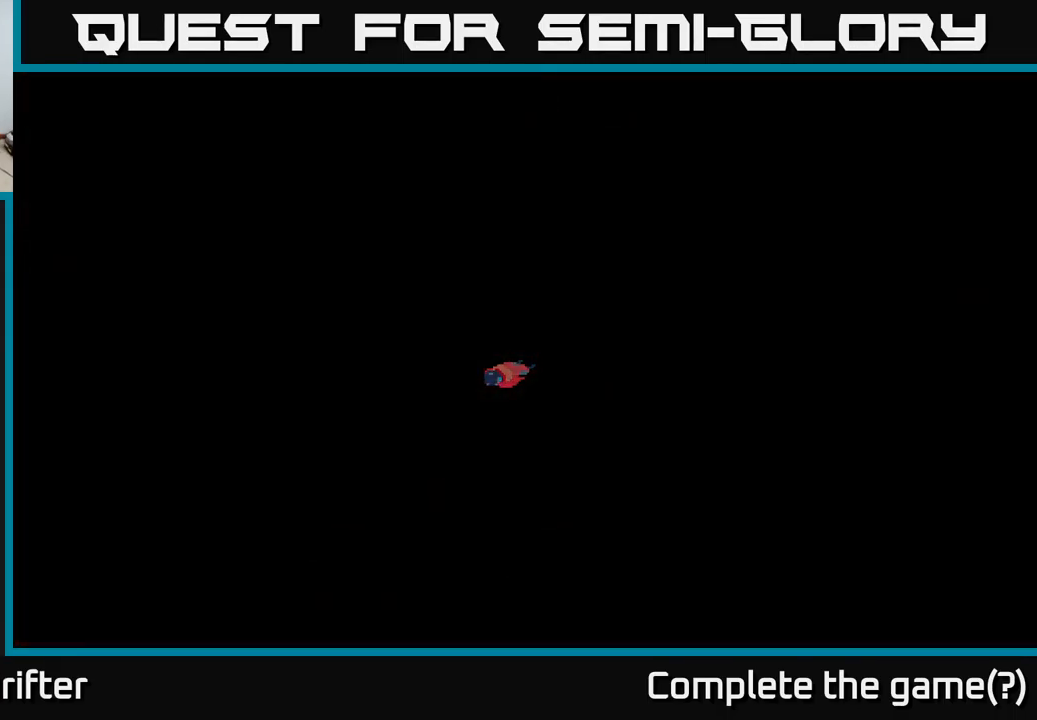
{"buttons": ["A"], "left_stick": "center", "right_stick": "center", "events": [[167, "A", "down"], [317, "A", "up"], [400, "A", "down"]]}
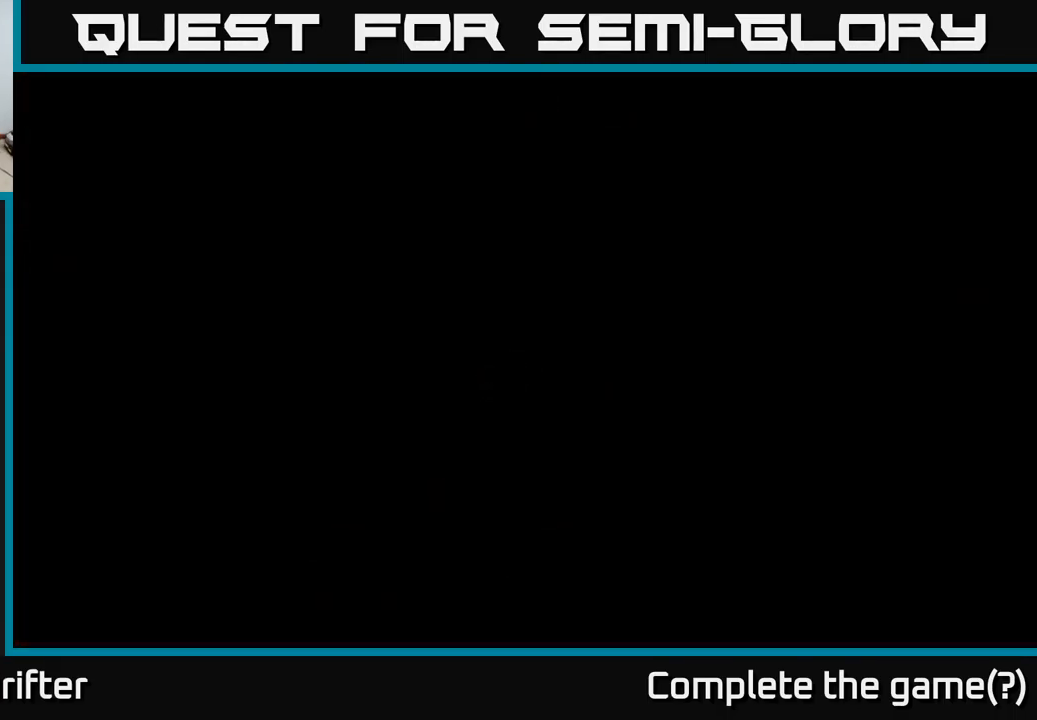
{"buttons": [], "left_stick": "center", "right_stick": "center", "events": [[16, "A", "up"], [166, "A", "down"], [266, "A", "up"]]}
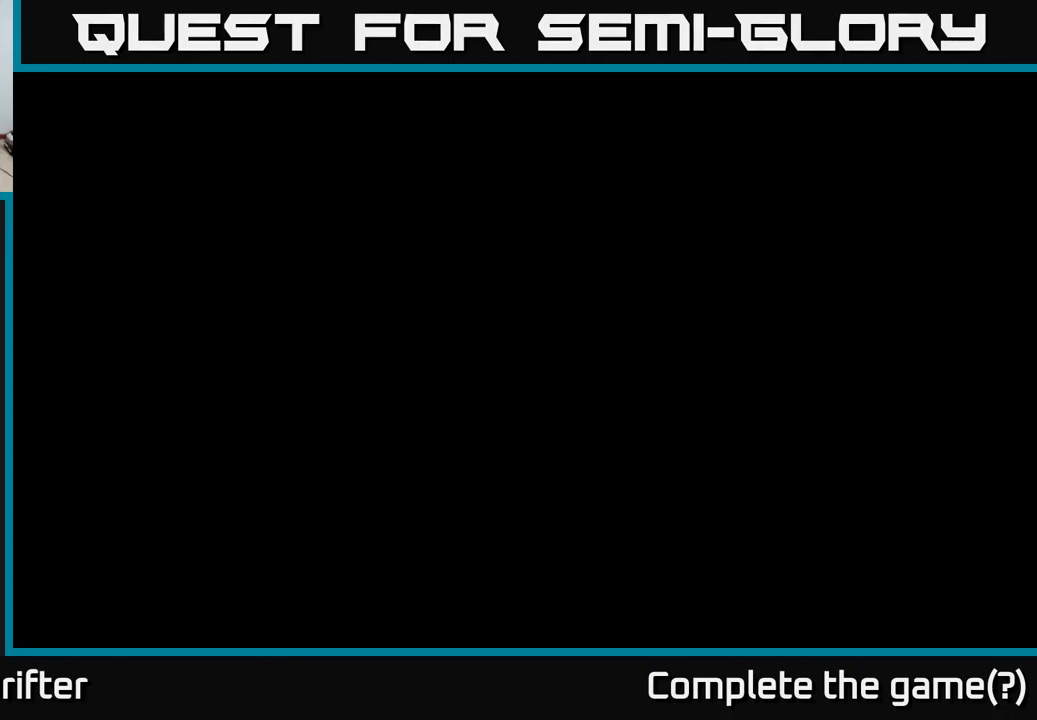
{"buttons": [], "left_stick": "center", "right_stick": "center", "events": []}
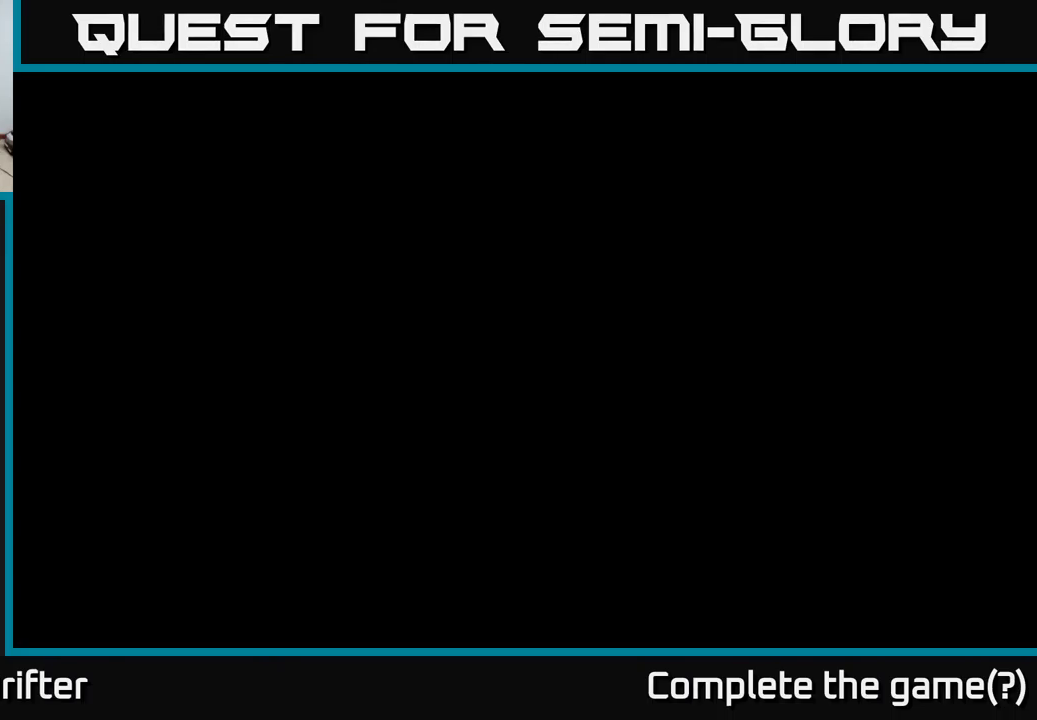
{"buttons": [], "left_stick": "center", "right_stick": "center", "events": []}
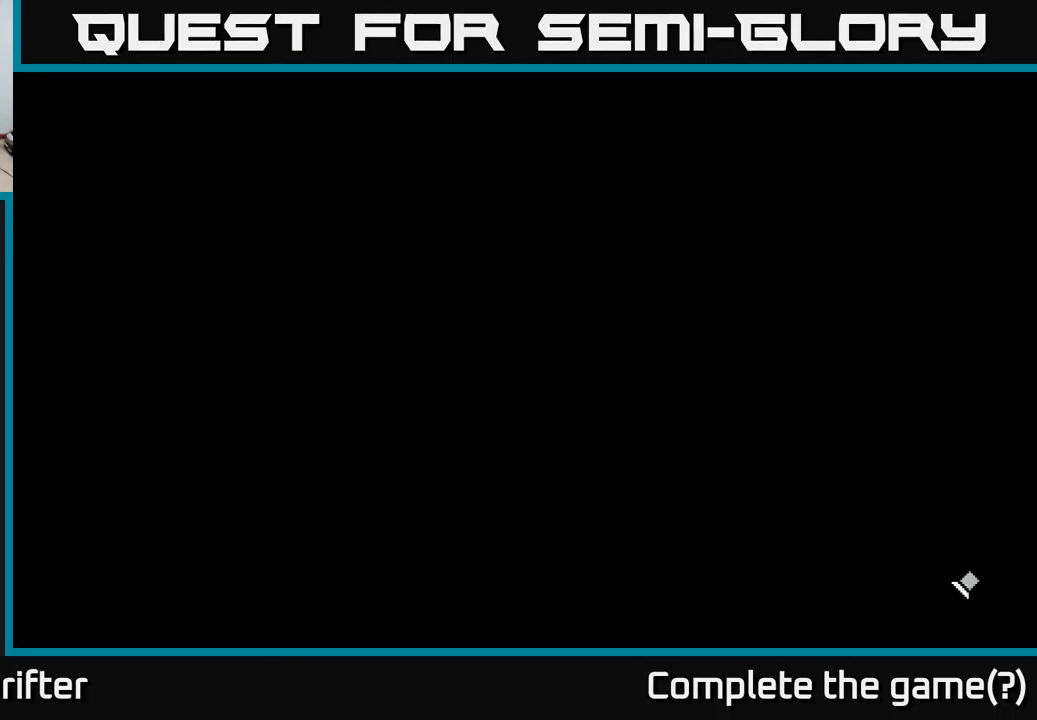
{"buttons": [], "left_stick": "center", "right_stick": "center", "events": []}
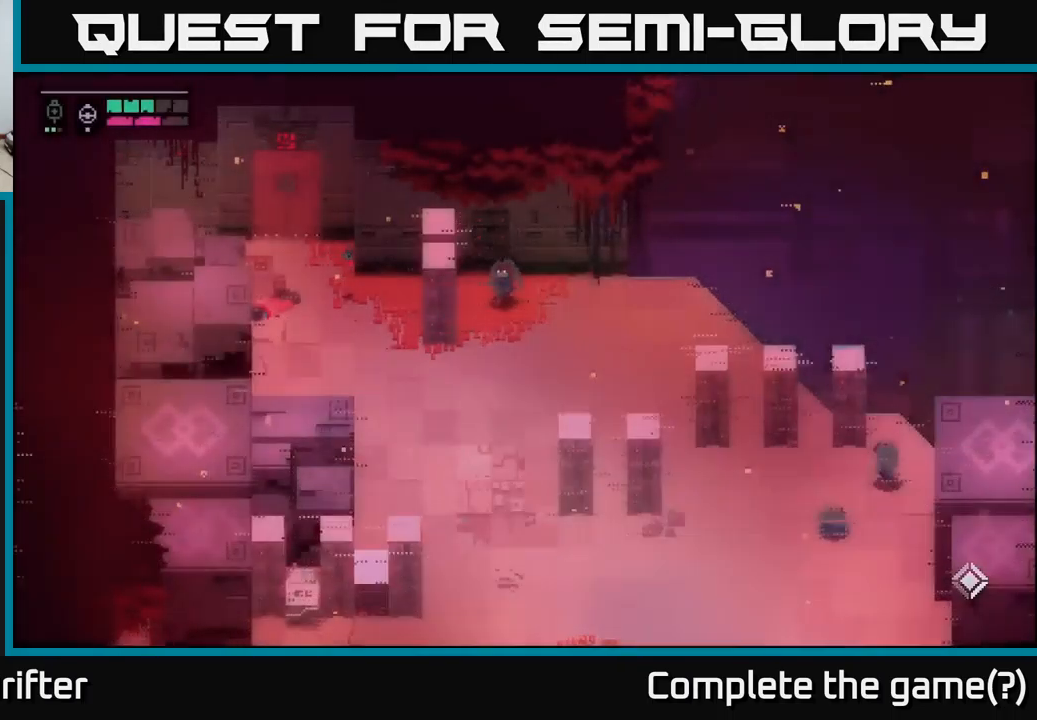
{"buttons": ["A"], "left_stick": "center", "right_stick": "center", "events": [[383, "A", "down"]]}
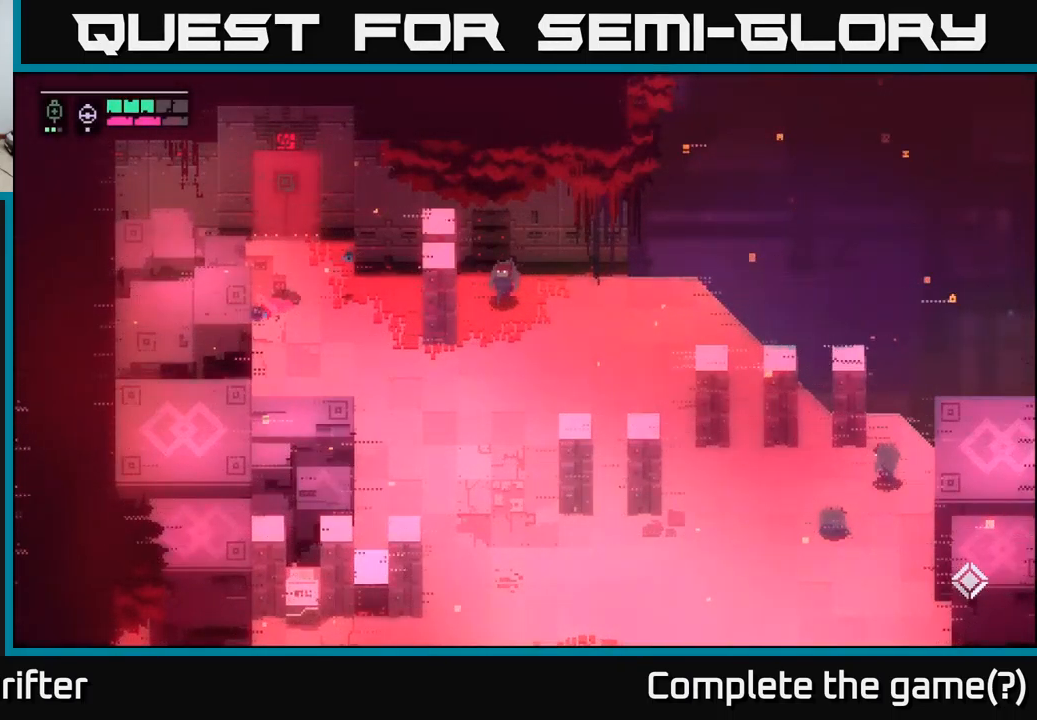
{"buttons": [], "left_stick": "down-right", "right_stick": "center", "events": [[50, "A", "up"], [150, "A", "down"], [217, "A", "up"], [317, "A", "down"], [317, "left_stick", "down"], [400, "A", "up"], [417, "left_stick", "down-right"]]}
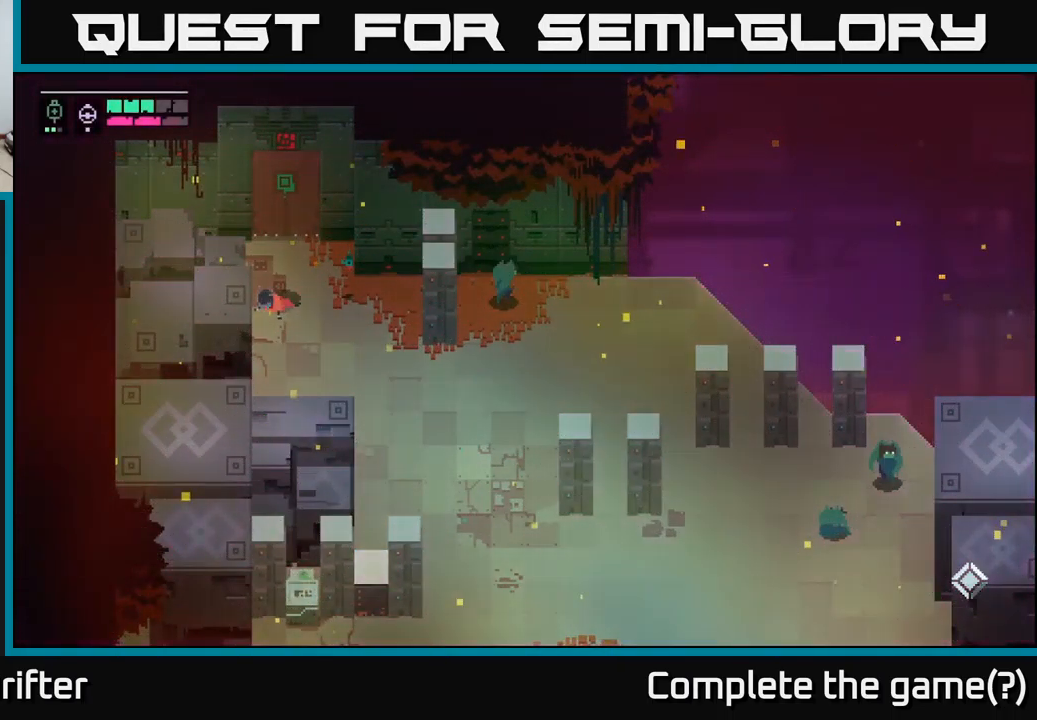
{"buttons": [], "left_stick": "down-right", "right_stick": "center", "events": [[333, "B", "down"], [417, "B", "up"]]}
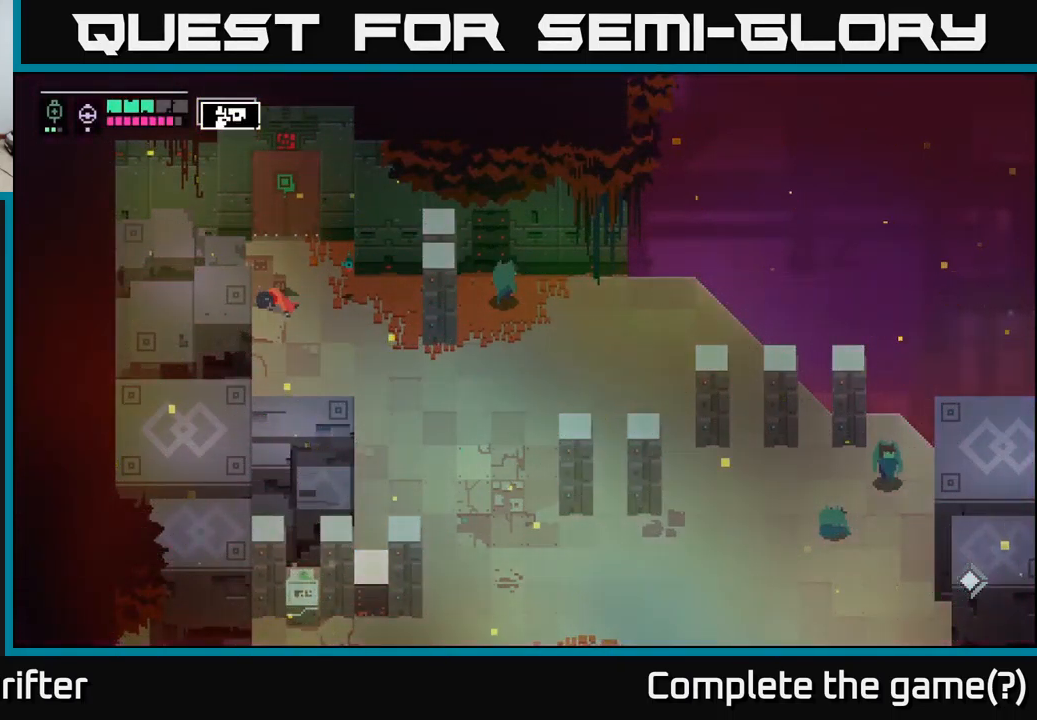
{"buttons": [], "left_stick": "down-right", "right_stick": "center", "events": [[200, "B", "down"], [283, "B", "up"]]}
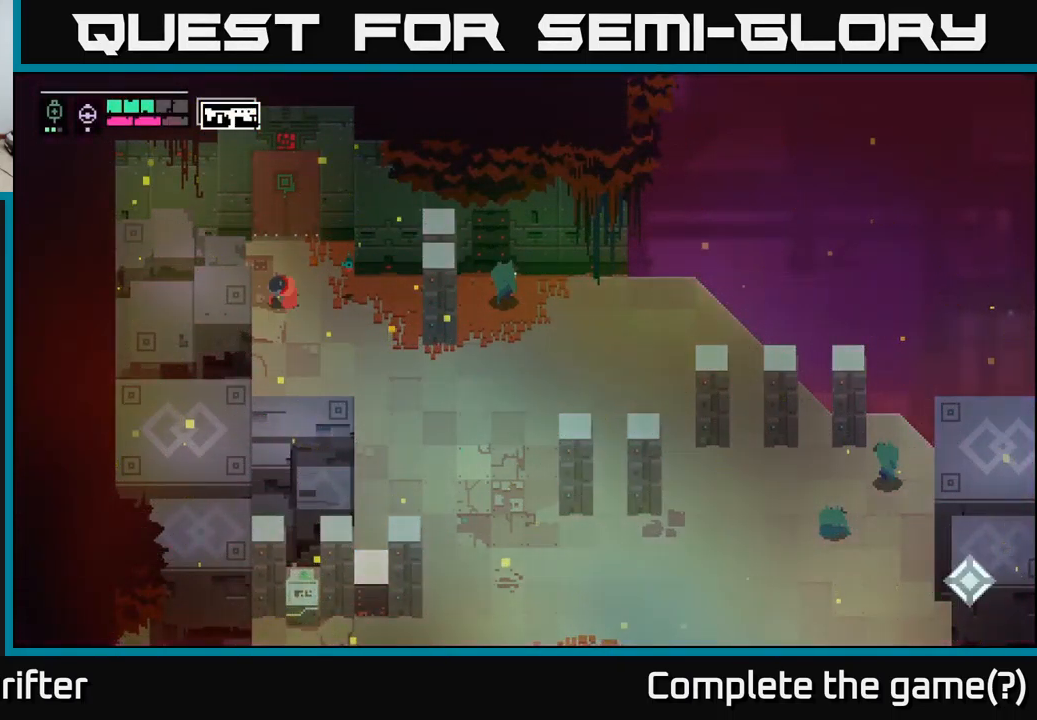
{"buttons": [], "left_stick": "down-right", "right_stick": "center", "events": [[300, "A", "down"], [417, "A", "up"]]}
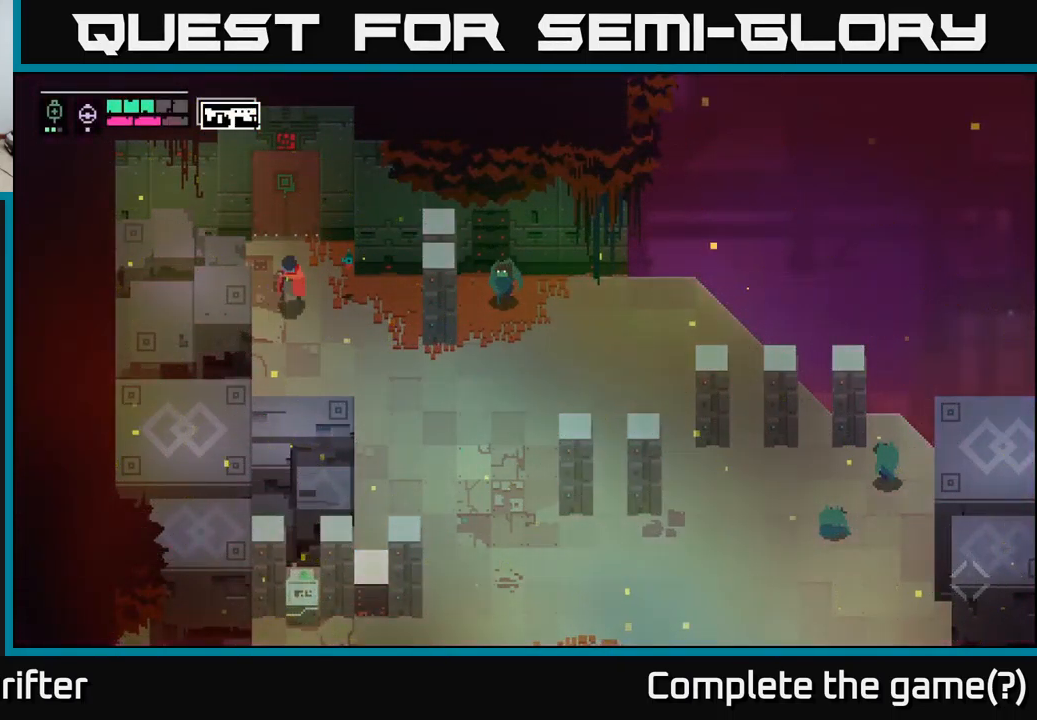
{"buttons": [], "left_stick": "down-right", "right_stick": "center", "events": []}
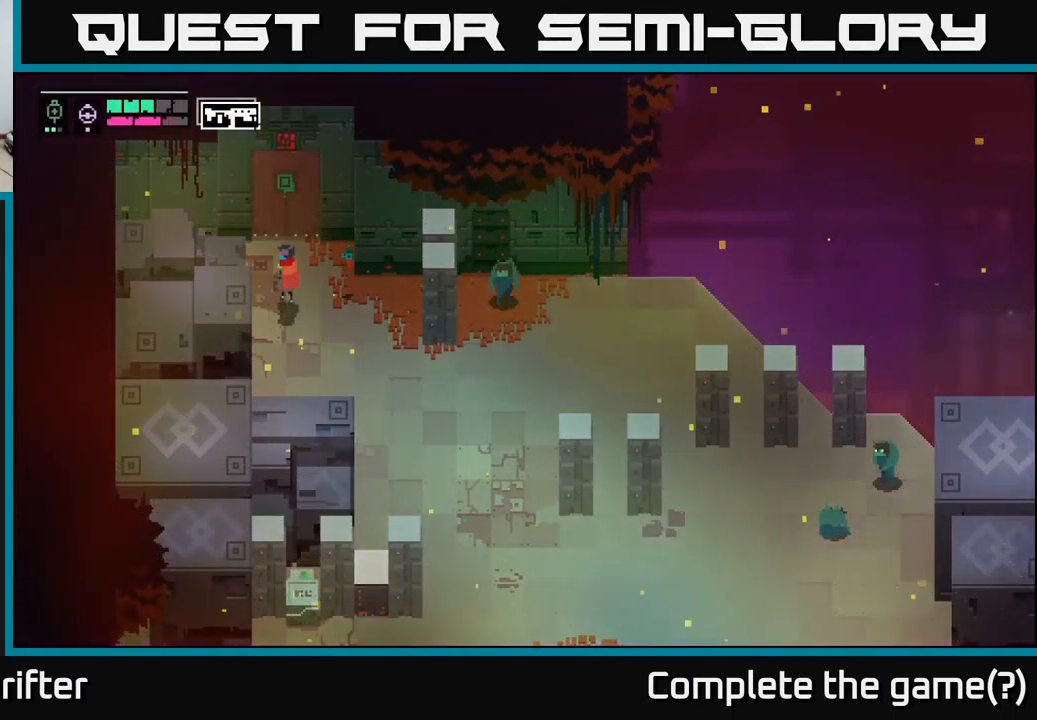
{"buttons": [], "left_stick": "down-right", "right_stick": "center", "events": []}
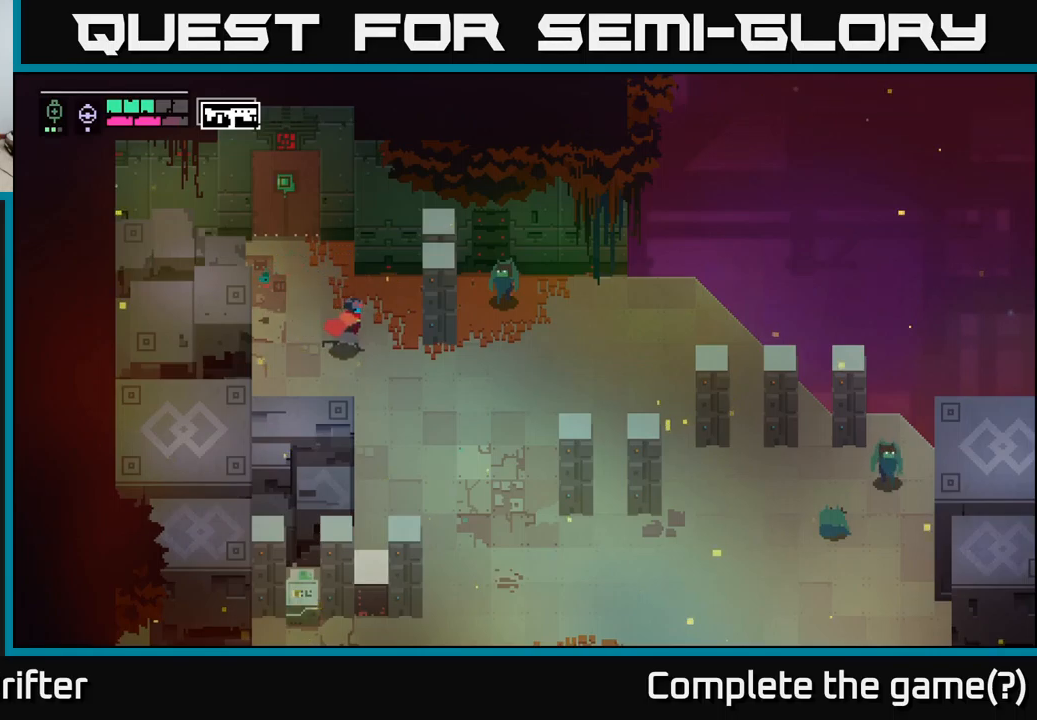
{"buttons": [], "left_stick": "up-right", "right_stick": "center", "events": [[150, "B", "down"], [234, "B", "up"], [434, "left_stick", "up-right"]]}
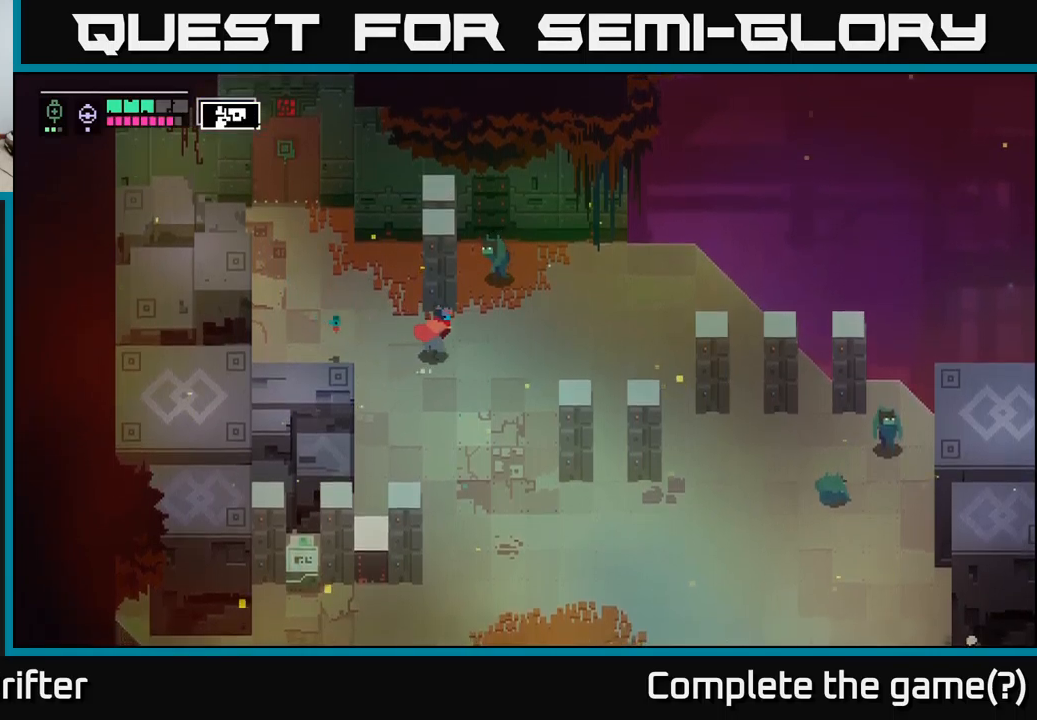
{"buttons": [], "left_stick": "up-right", "right_stick": "center", "events": [[167, "R2", "down"], [250, "R2", "up"], [384, "X", "down"], [500, "X", "up"]]}